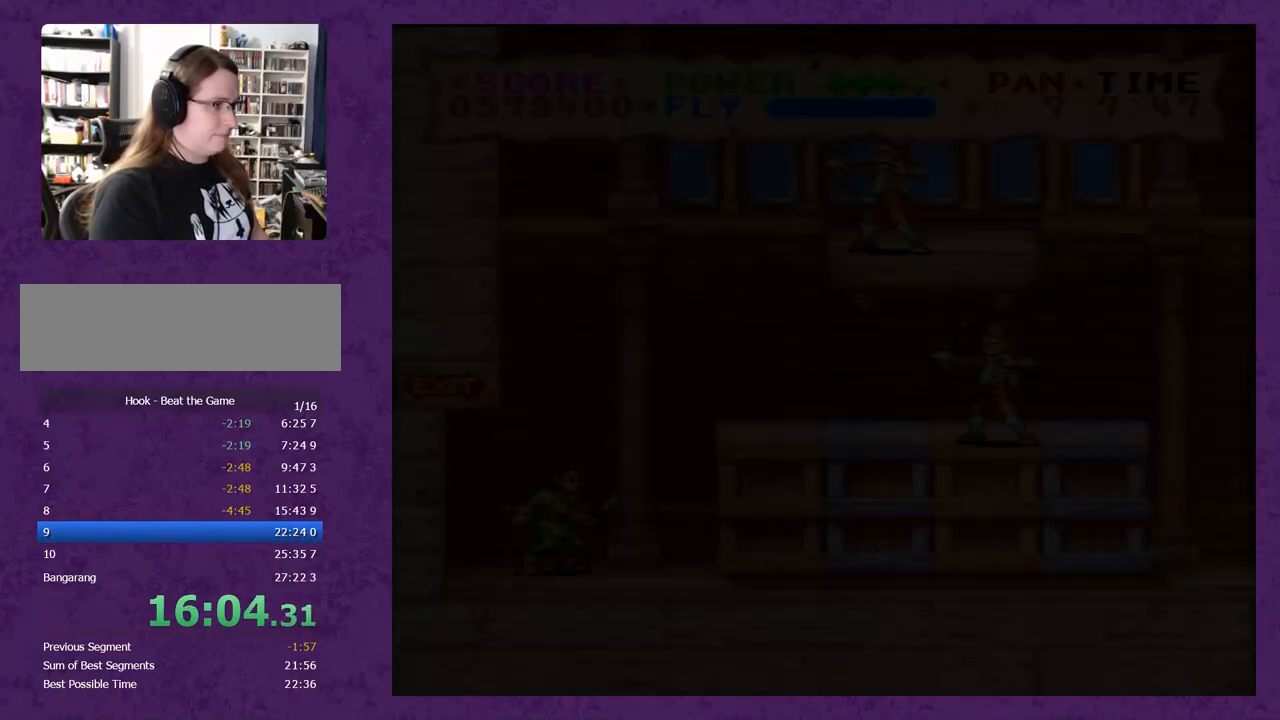
Gameplay with a controller (Nintendo layout); each line is a JSON object with the inputs held at the frame after it. "events" lists button and stick changes between this image and that frame as [ms after this image, input, new state], when the widget could be followed in between. Not read: B L3 R3.
{"buttons": ["Y", "DPAD_RIGHT"], "events": []}
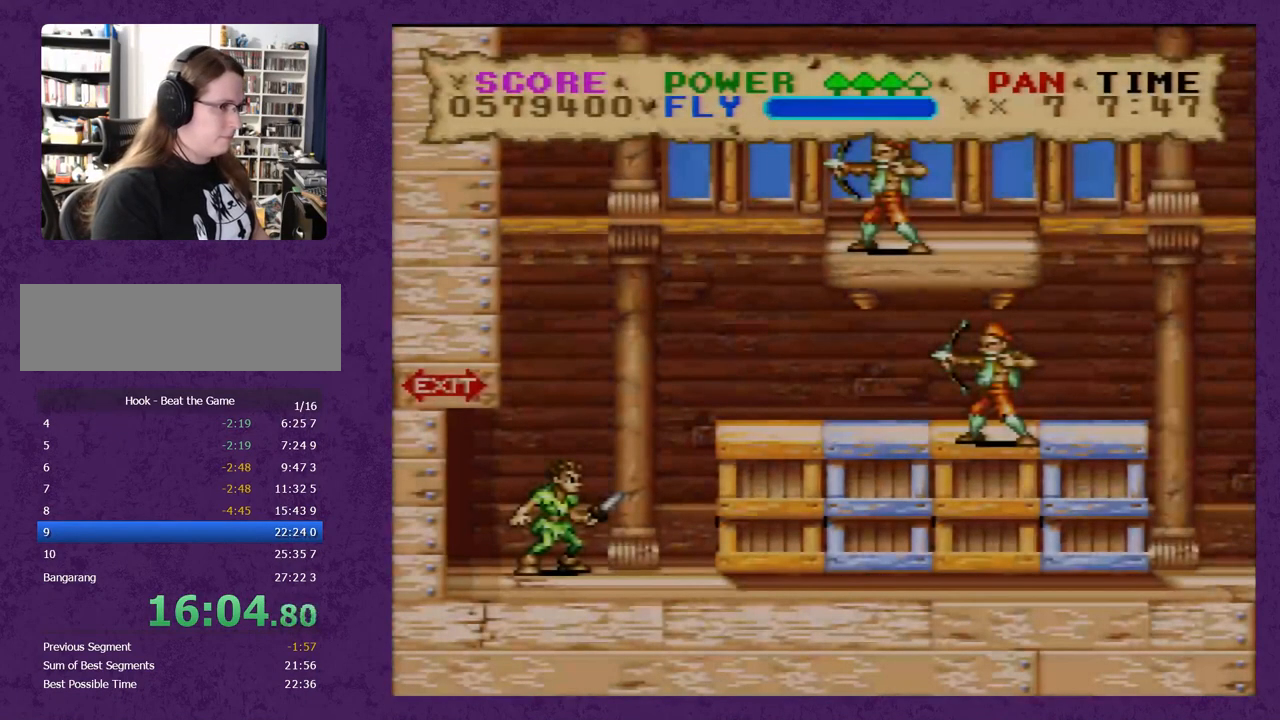
{"buttons": ["Y", "DPAD_RIGHT"], "events": []}
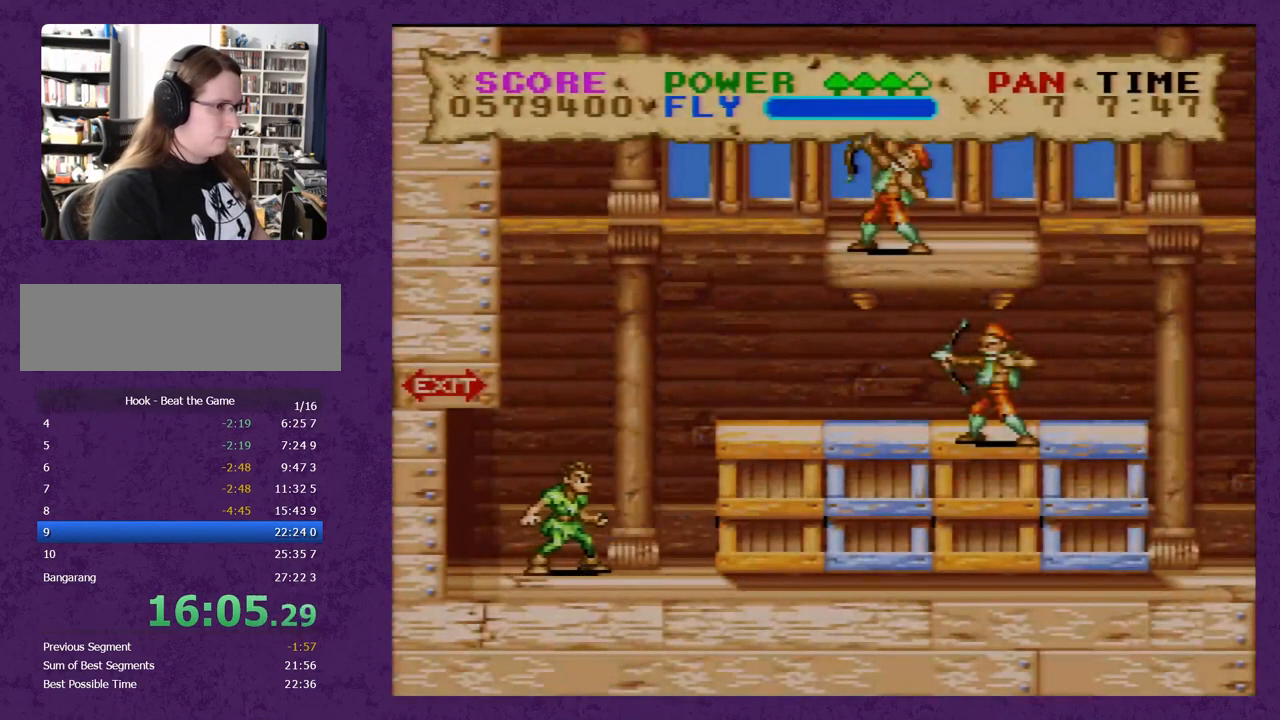
{"buttons": ["Y", "DPAD_RIGHT"], "events": []}
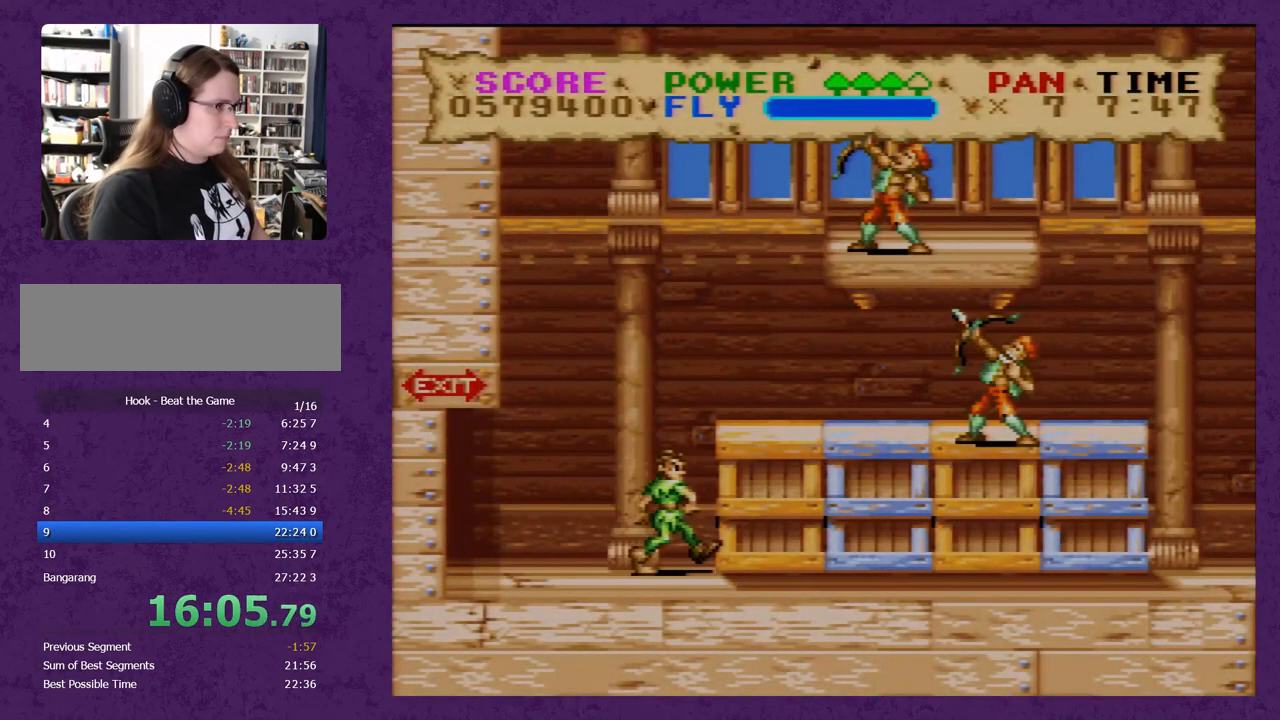
{"buttons": ["Y", "DPAD_RIGHT"], "events": []}
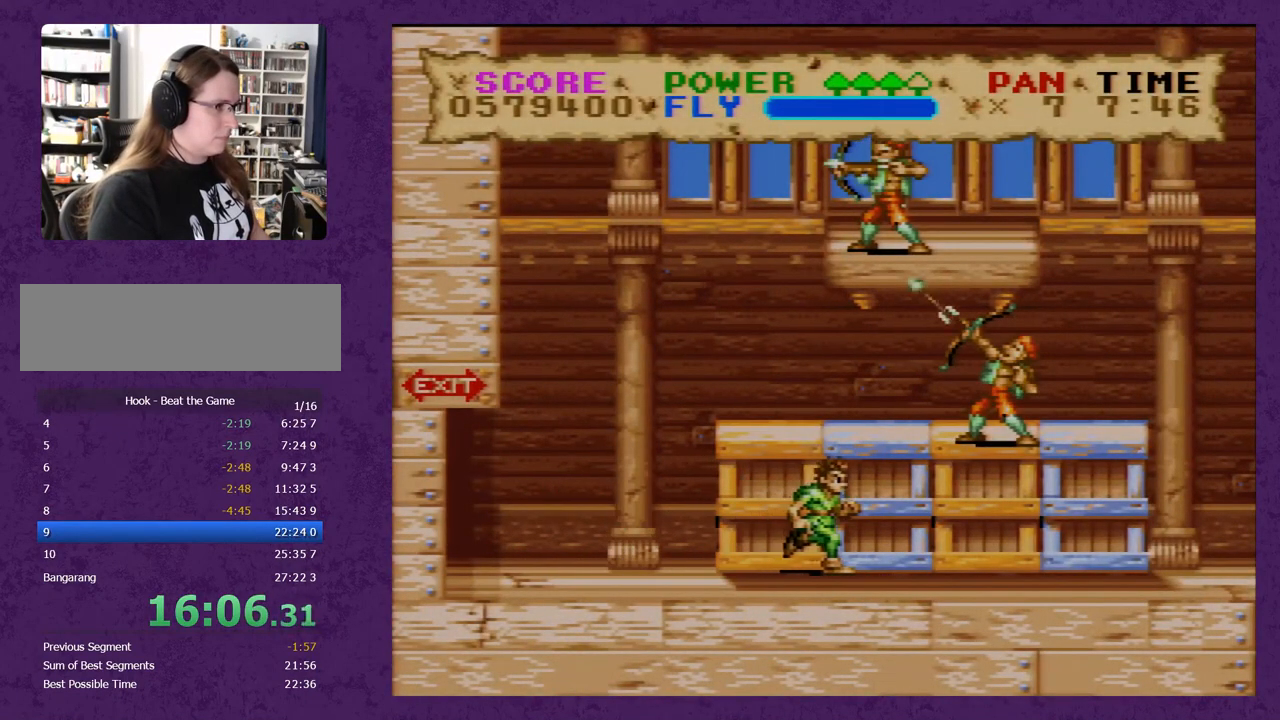
{"buttons": ["Y", "DPAD_RIGHT"], "events": []}
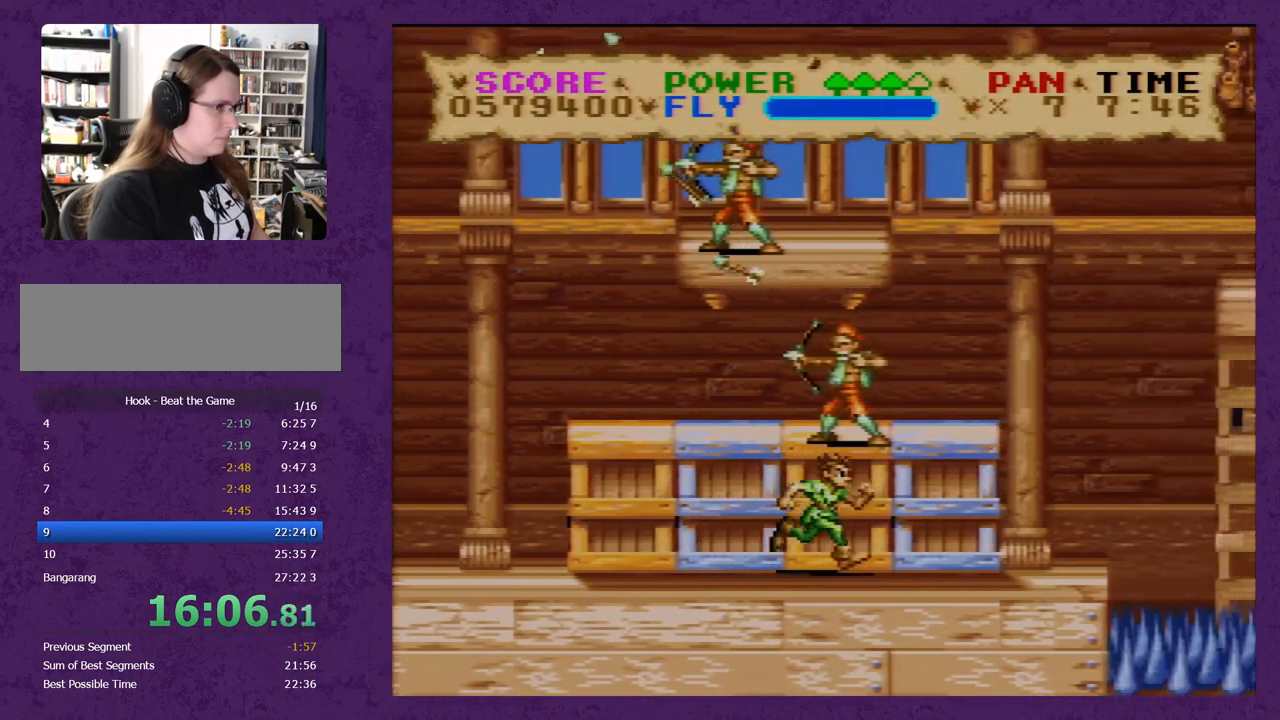
{"buttons": ["Y", "DPAD_RIGHT"], "events": []}
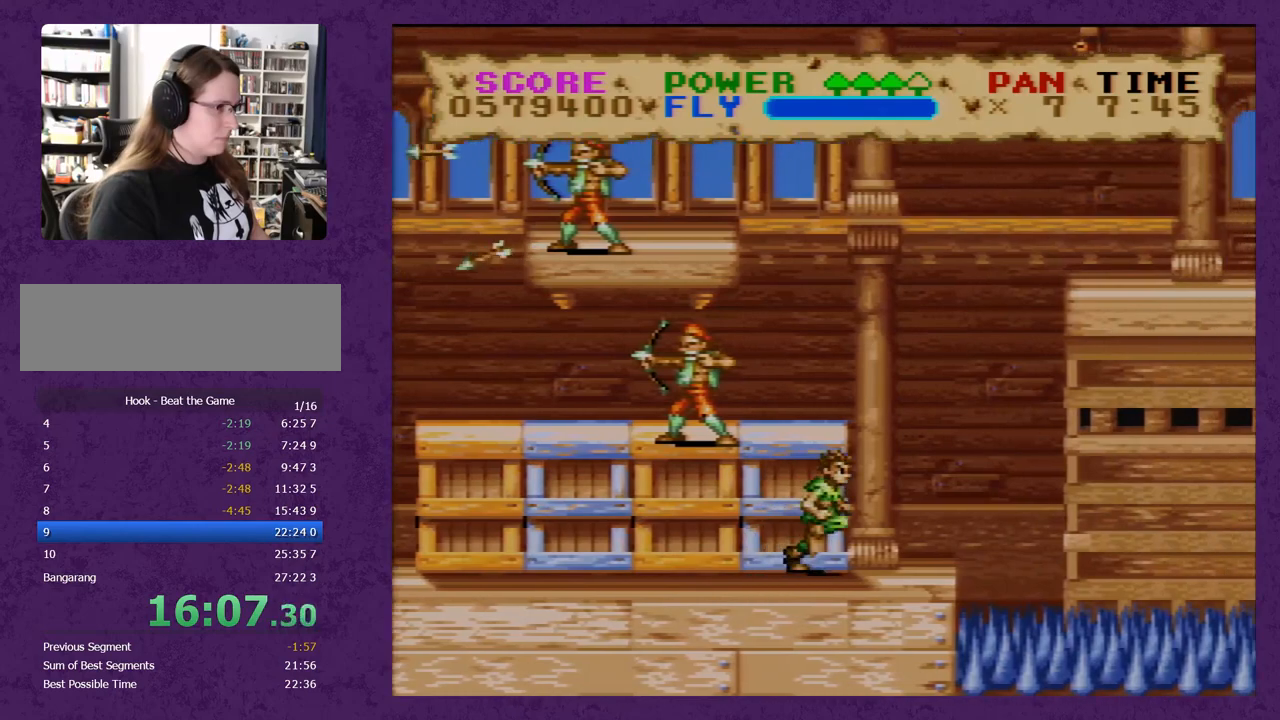
{"buttons": ["Y", "DPAD_RIGHT"], "events": []}
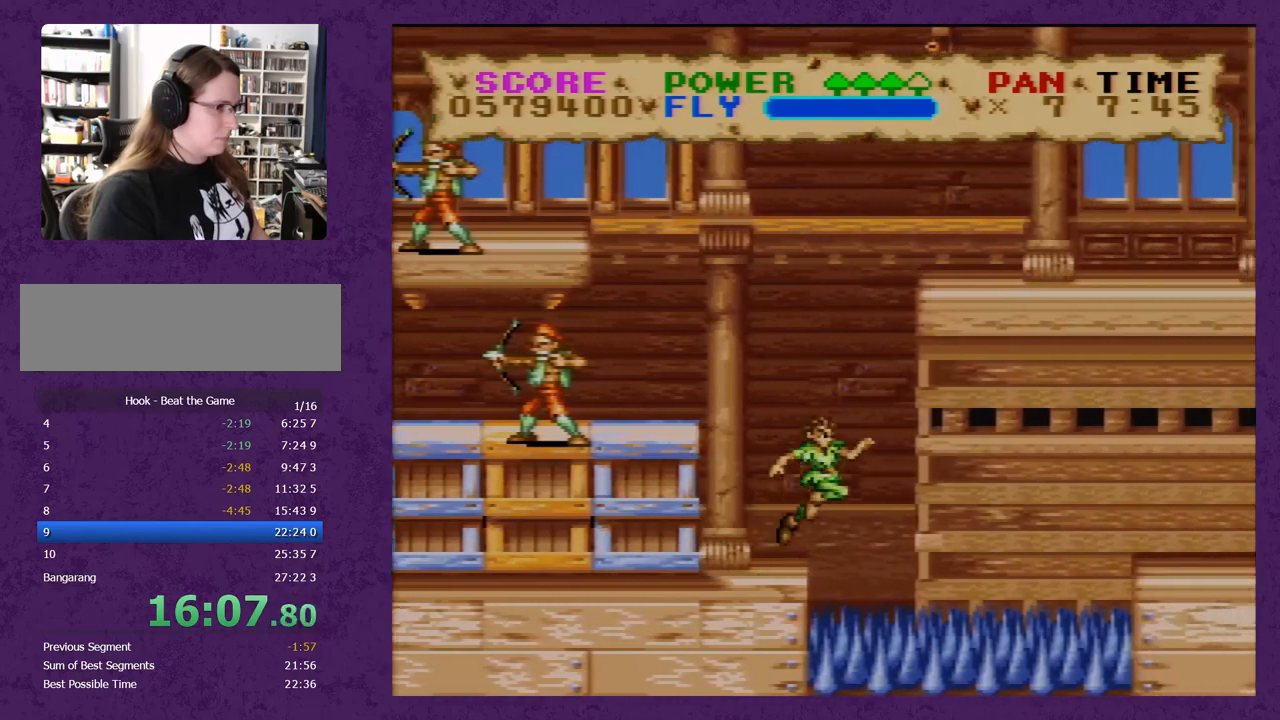
{"buttons": ["Y", "DPAD_RIGHT"], "events": []}
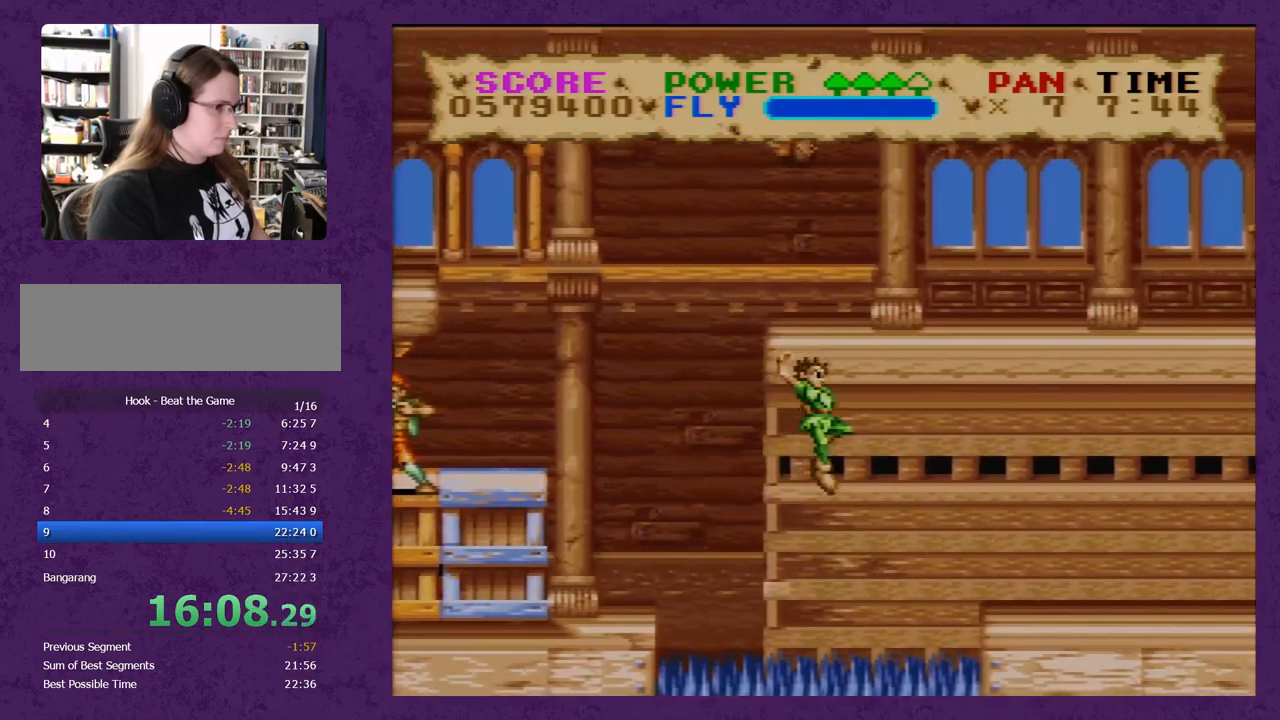
{"buttons": ["Y", "DPAD_RIGHT"], "events": []}
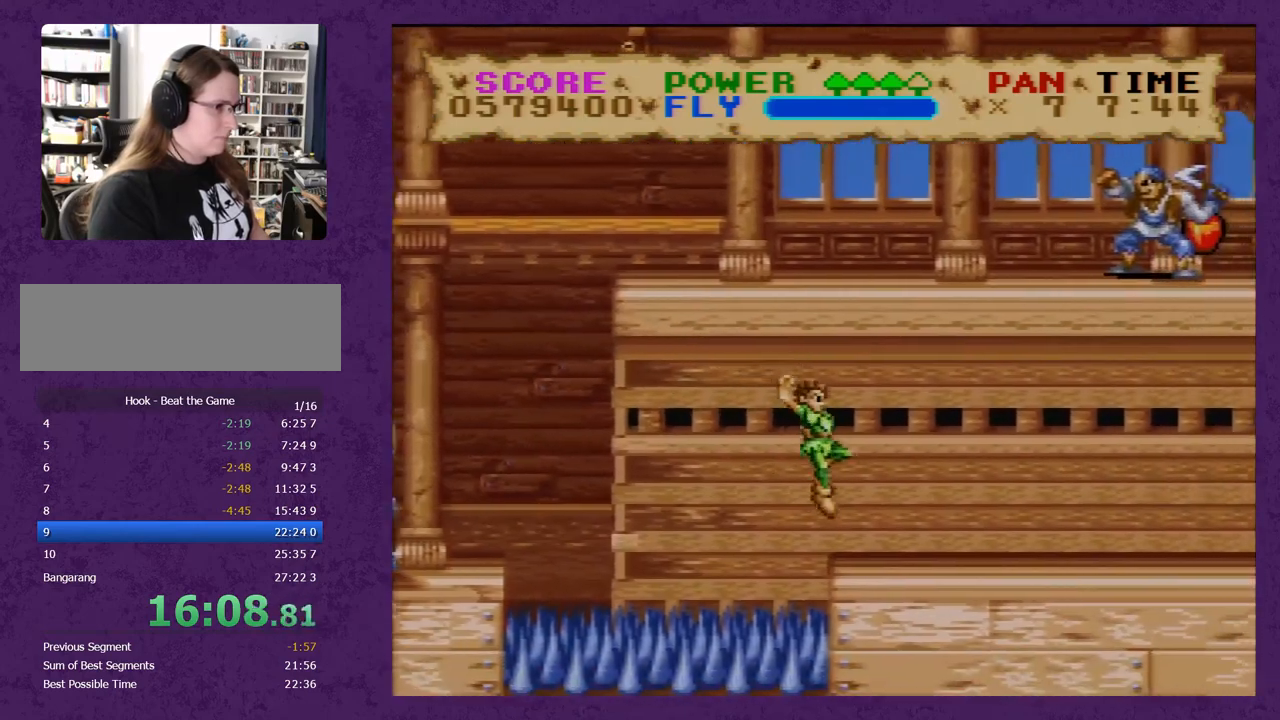
{"buttons": ["Y", "DPAD_RIGHT"], "events": []}
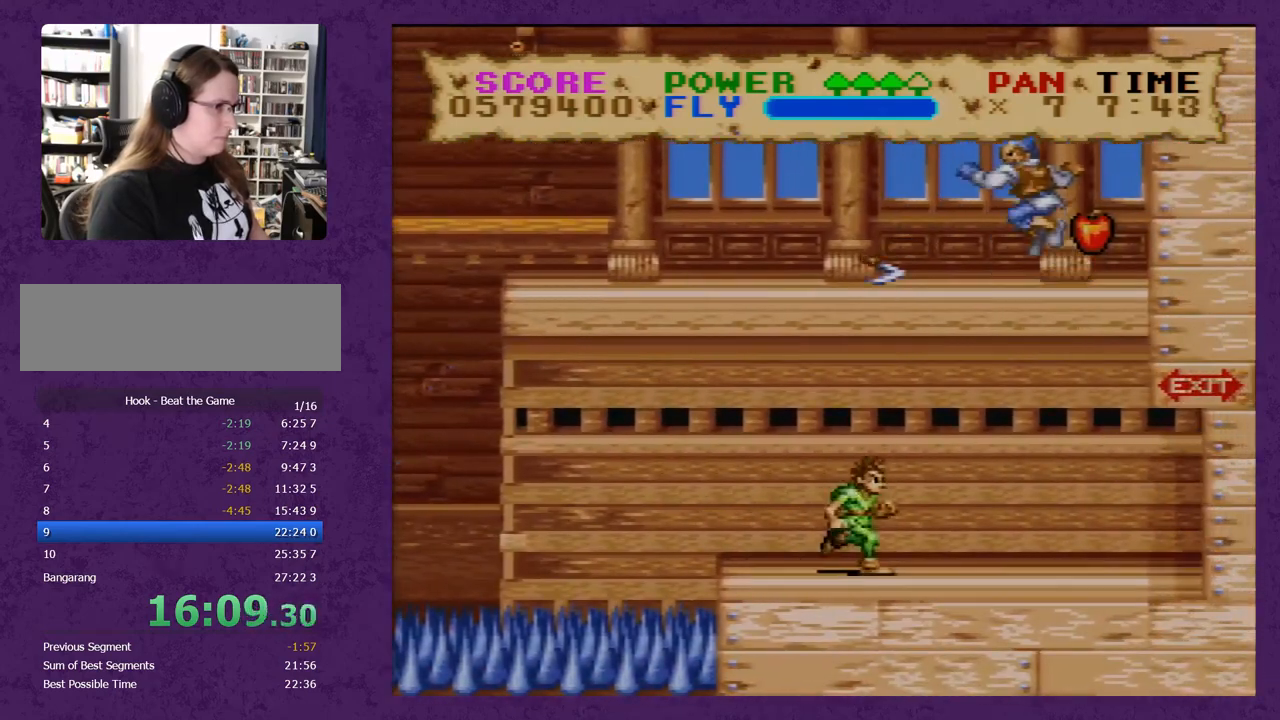
{"buttons": ["Y", "DPAD_RIGHT"], "events": []}
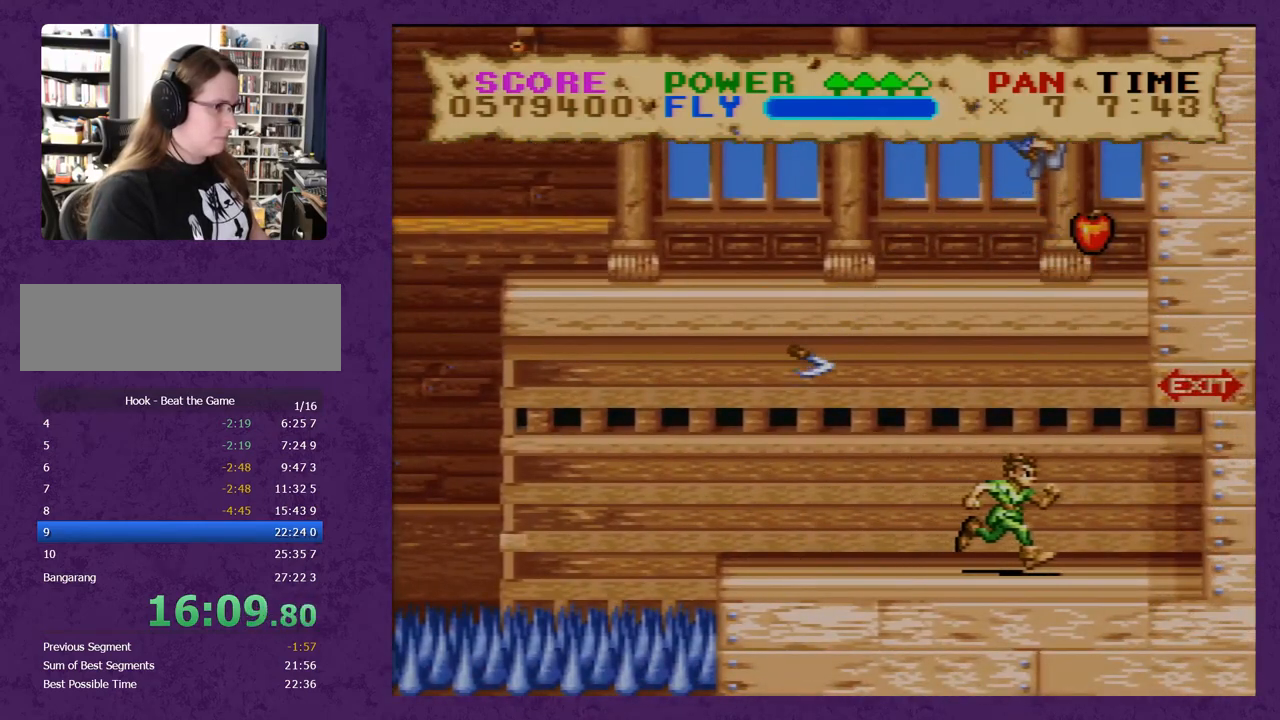
{"buttons": ["Y", "DPAD_RIGHT"], "events": []}
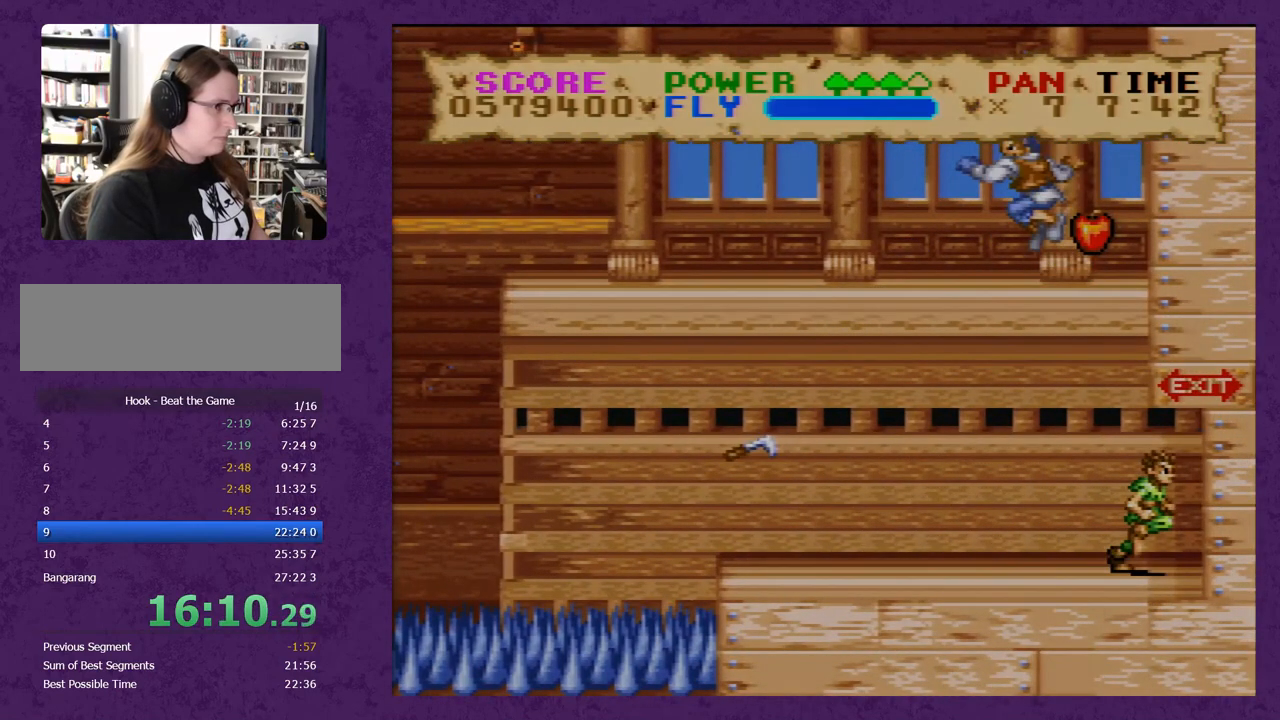
{"buttons": ["Y", "DPAD_RIGHT"], "events": []}
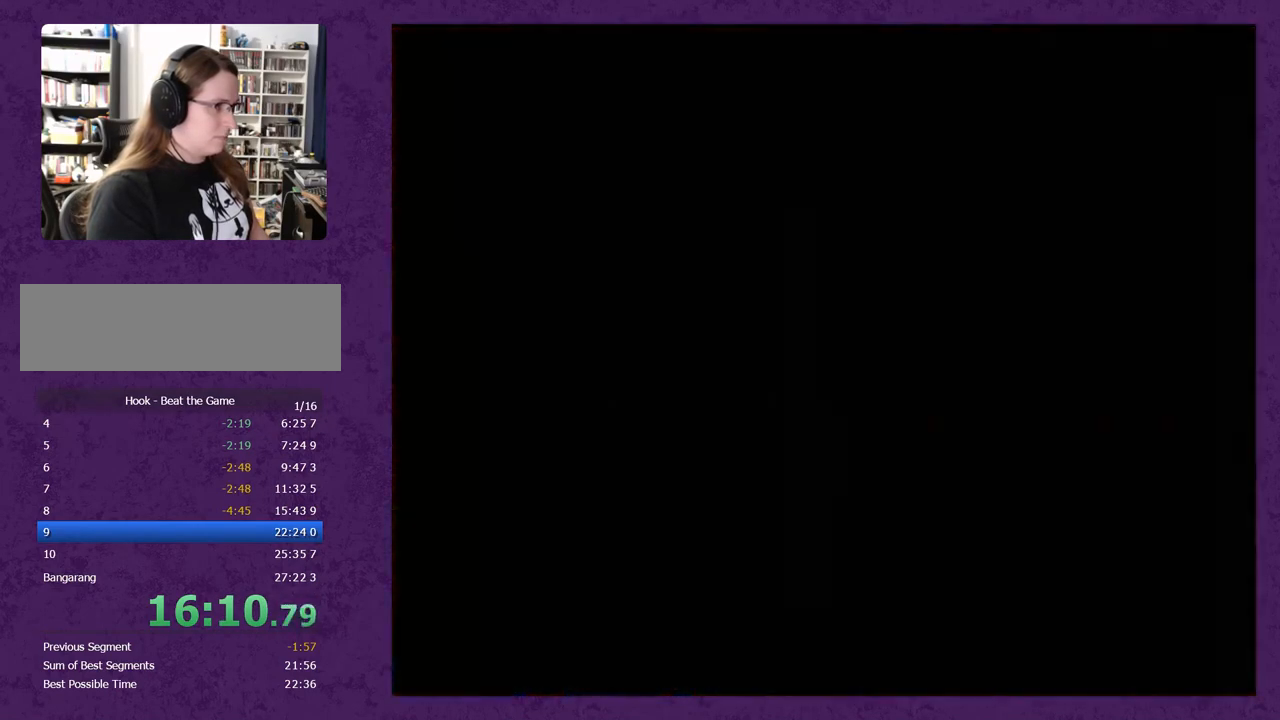
{"buttons": ["Y", "DPAD_RIGHT"], "events": []}
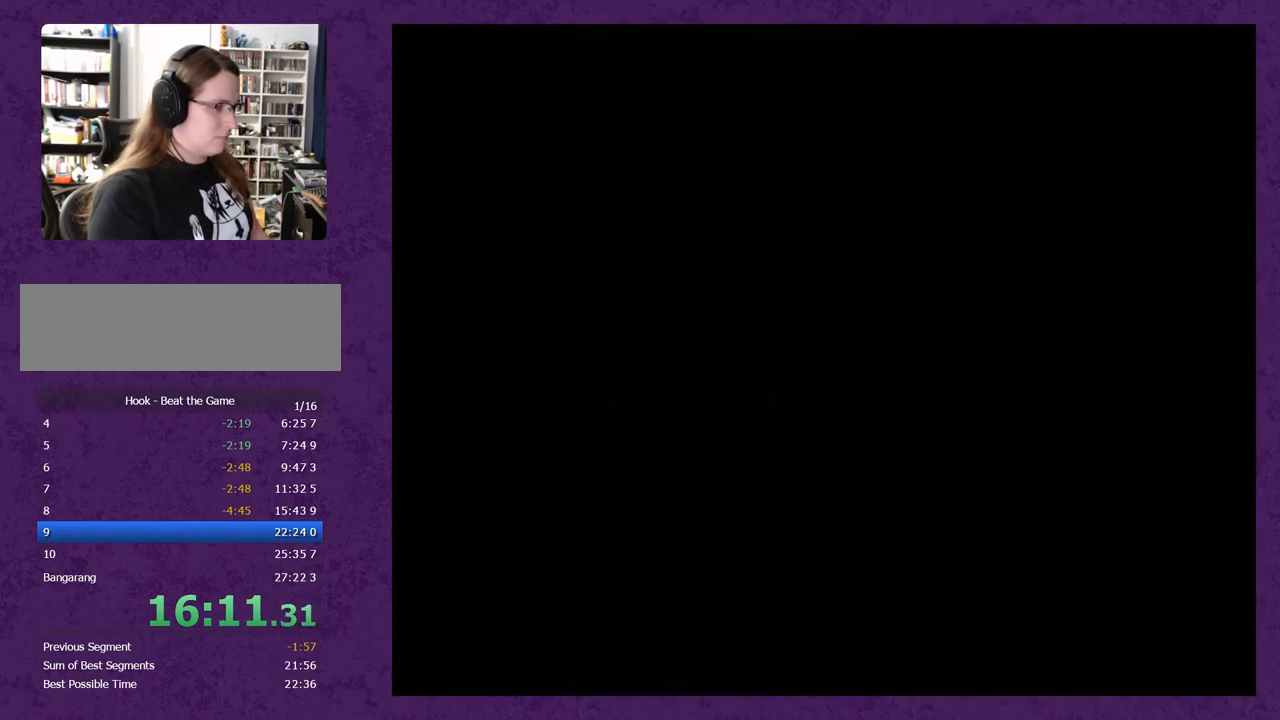
{"buttons": ["Y", "DPAD_RIGHT"], "events": []}
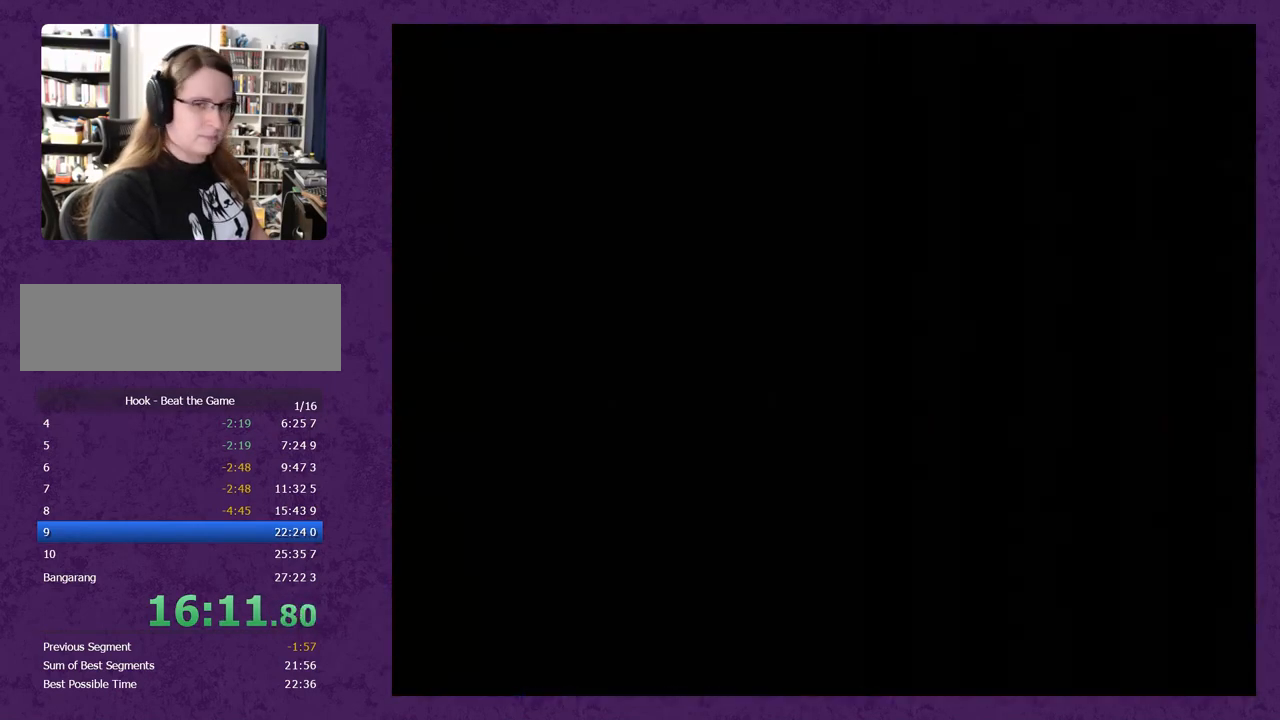
{"buttons": ["Y", "DPAD_RIGHT"], "events": []}
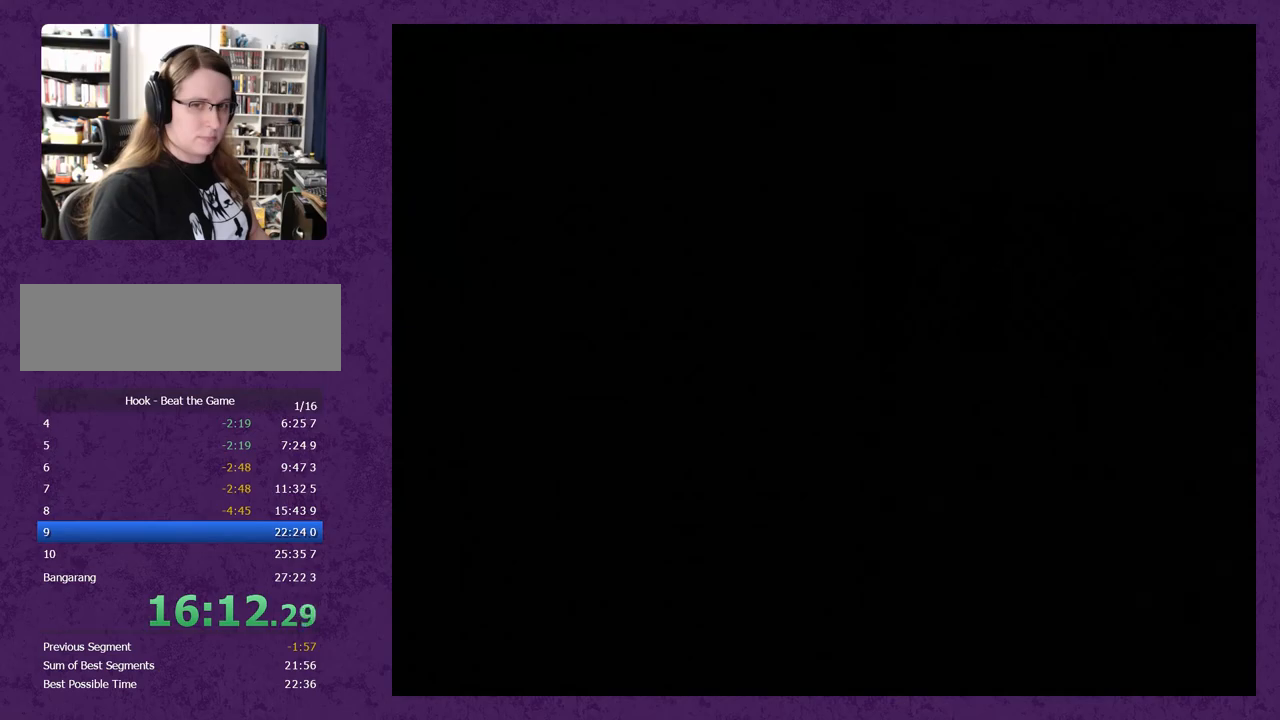
{"buttons": ["Y", "DPAD_RIGHT"], "events": []}
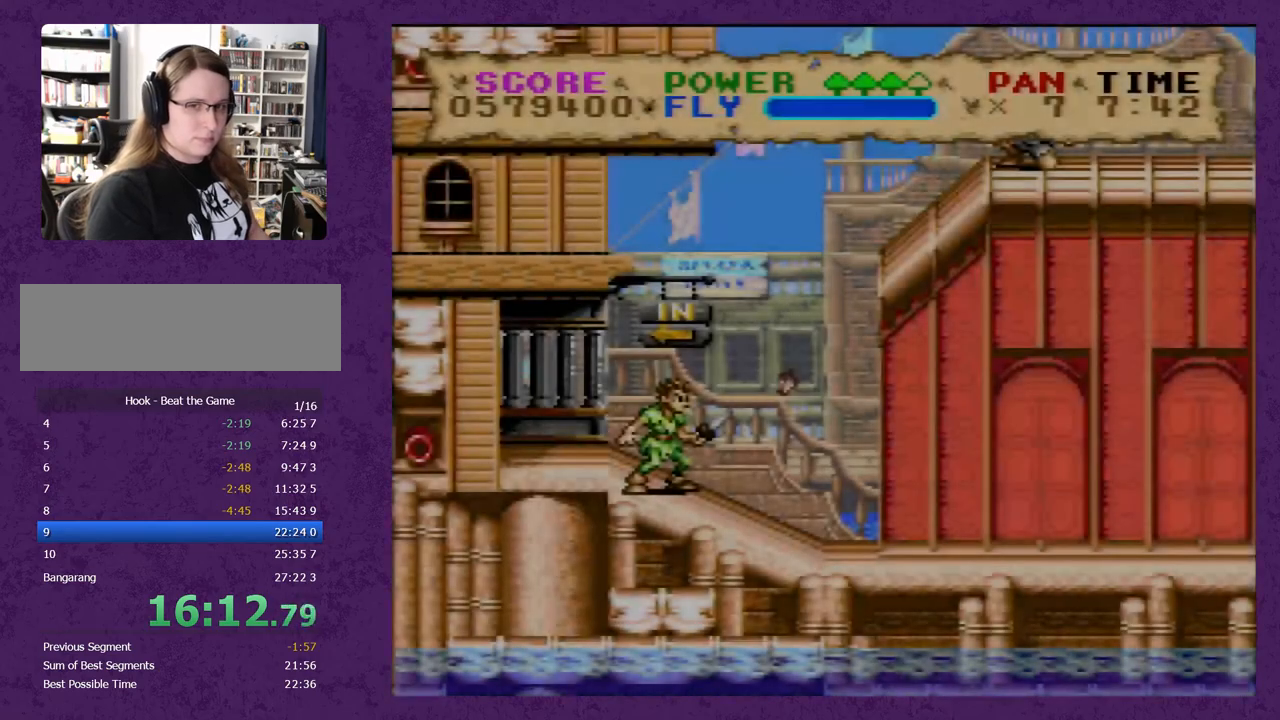
{"buttons": ["Y", "DPAD_RIGHT"], "events": []}
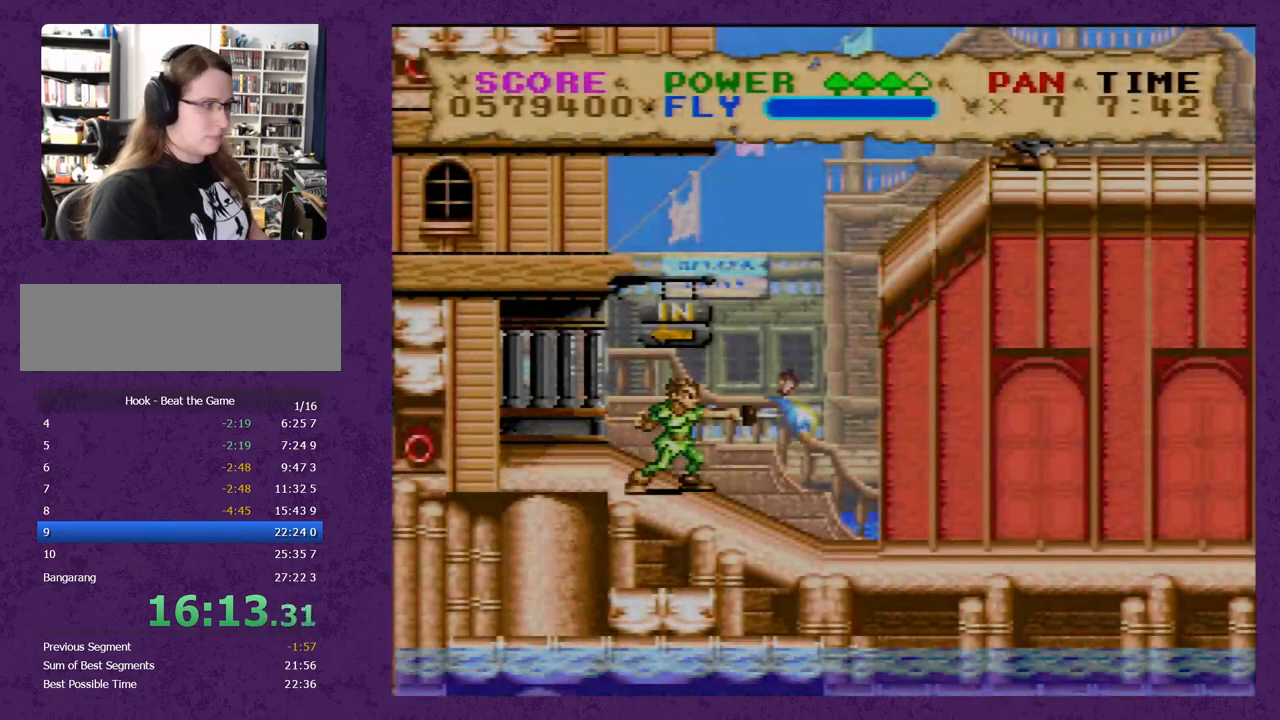
{"buttons": ["Y", "DPAD_RIGHT"], "events": []}
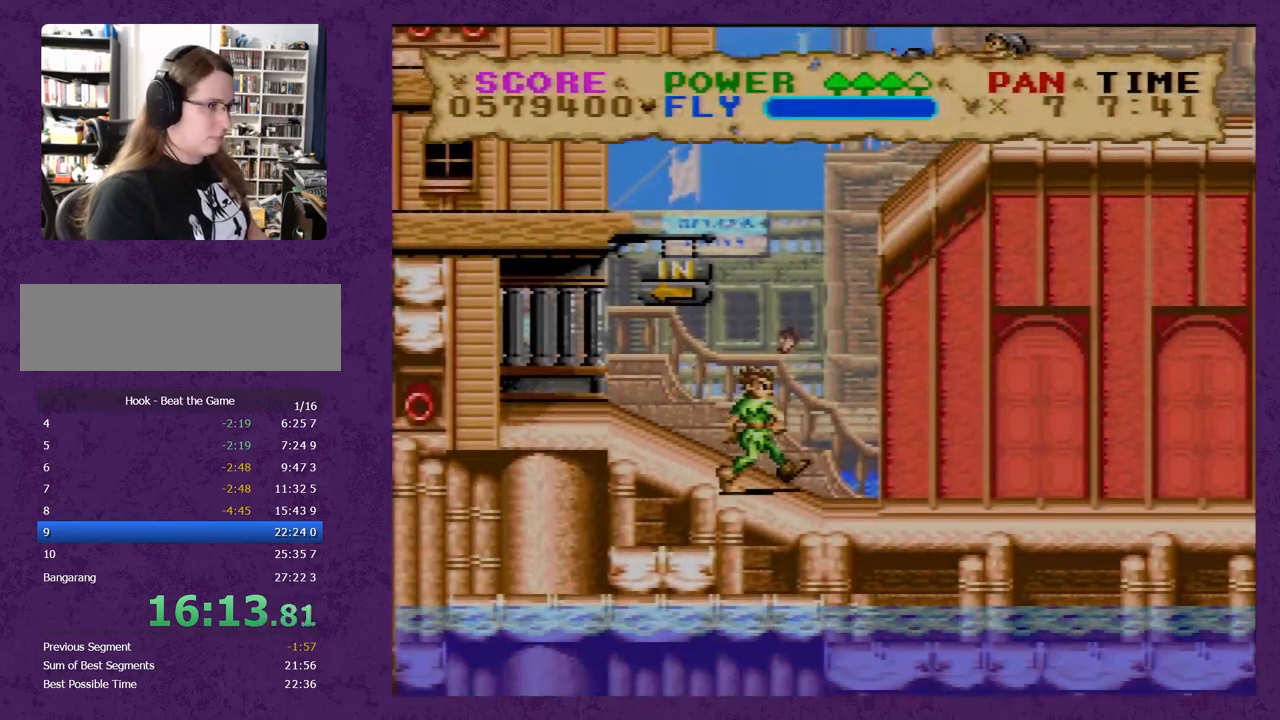
{"buttons": ["Y", "DPAD_RIGHT"], "events": []}
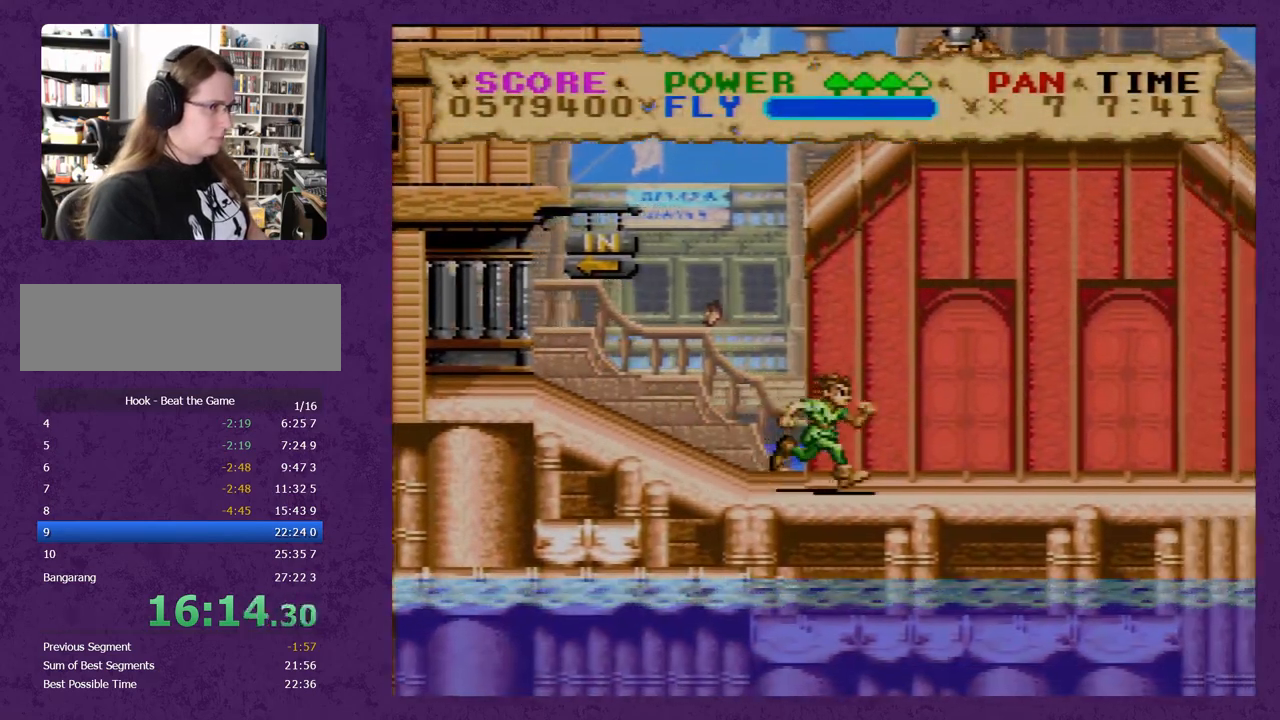
{"buttons": ["Y"], "events": [[267, "DPAD_RIGHT", "up"], [367, "Y", "up"], [483, "Y", "down"]]}
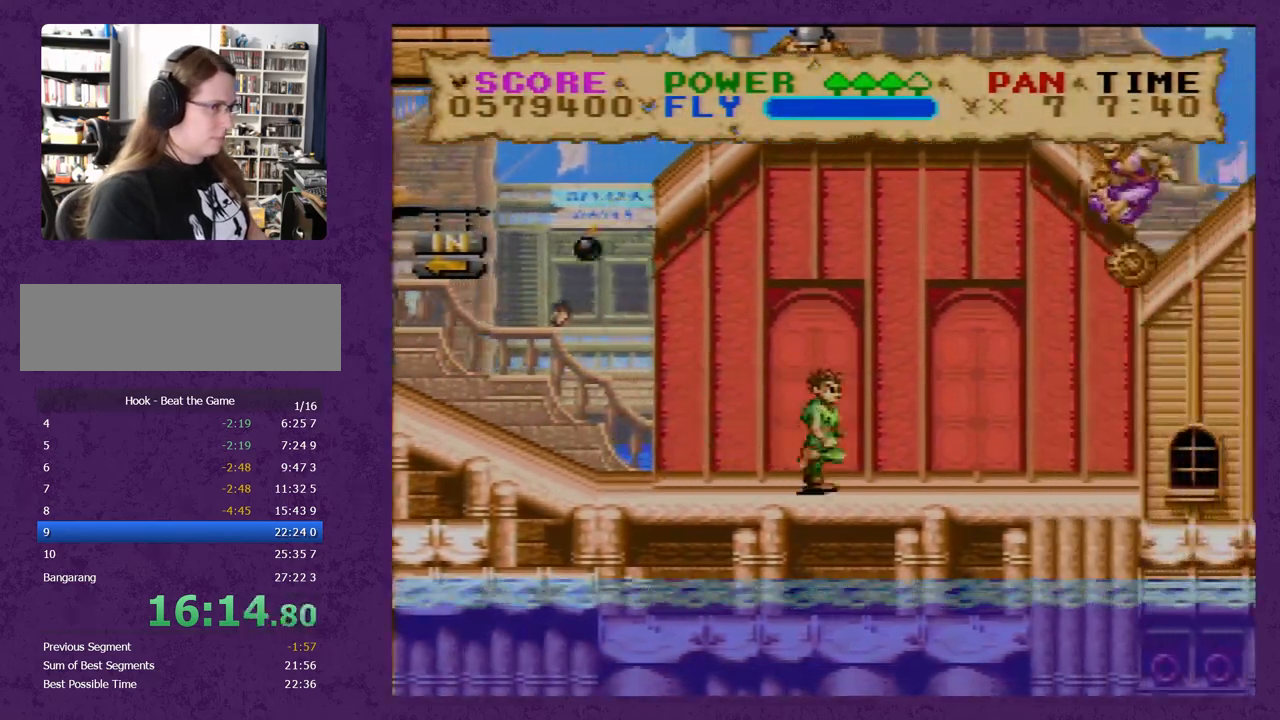
{"buttons": ["Y"], "events": []}
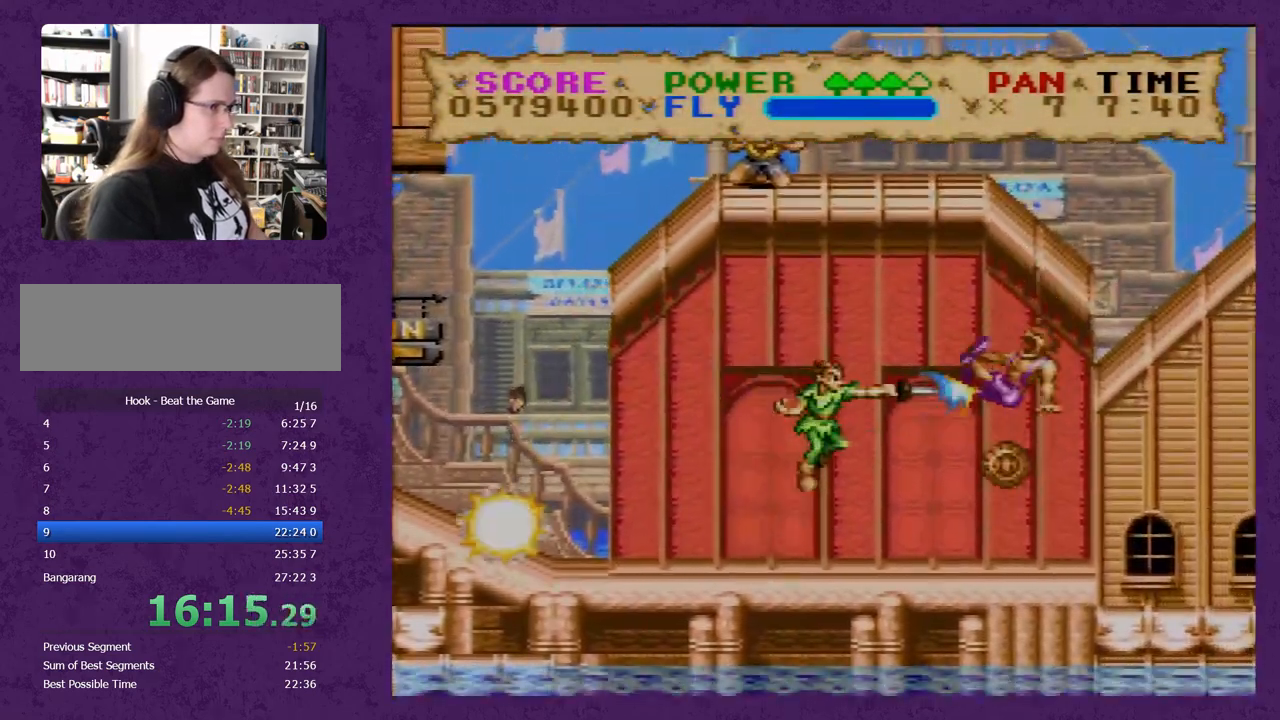
{"buttons": ["Y"], "events": [[50, "DPAD_RIGHT", "down"], [267, "Y", "up"], [400, "DPAD_RIGHT", "up"], [450, "Y", "down"]]}
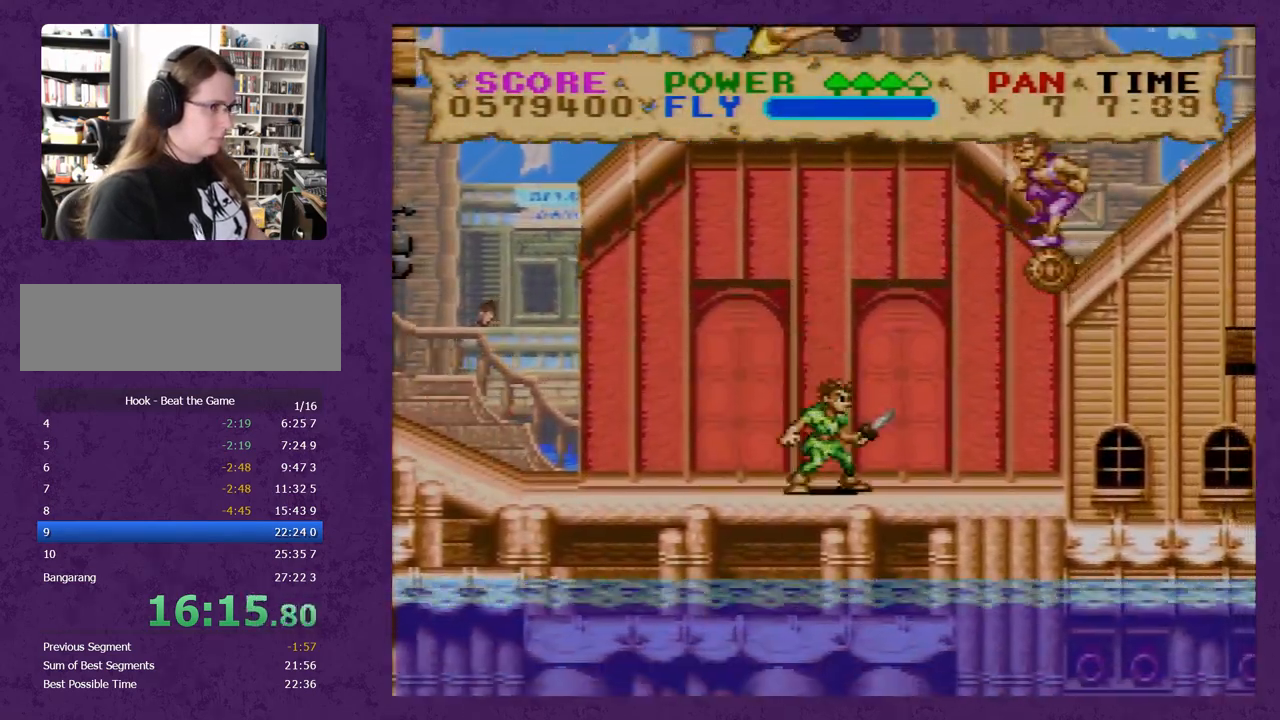
{"buttons": ["Y", "DPAD_RIGHT"], "events": [[300, "DPAD_RIGHT", "down"]]}
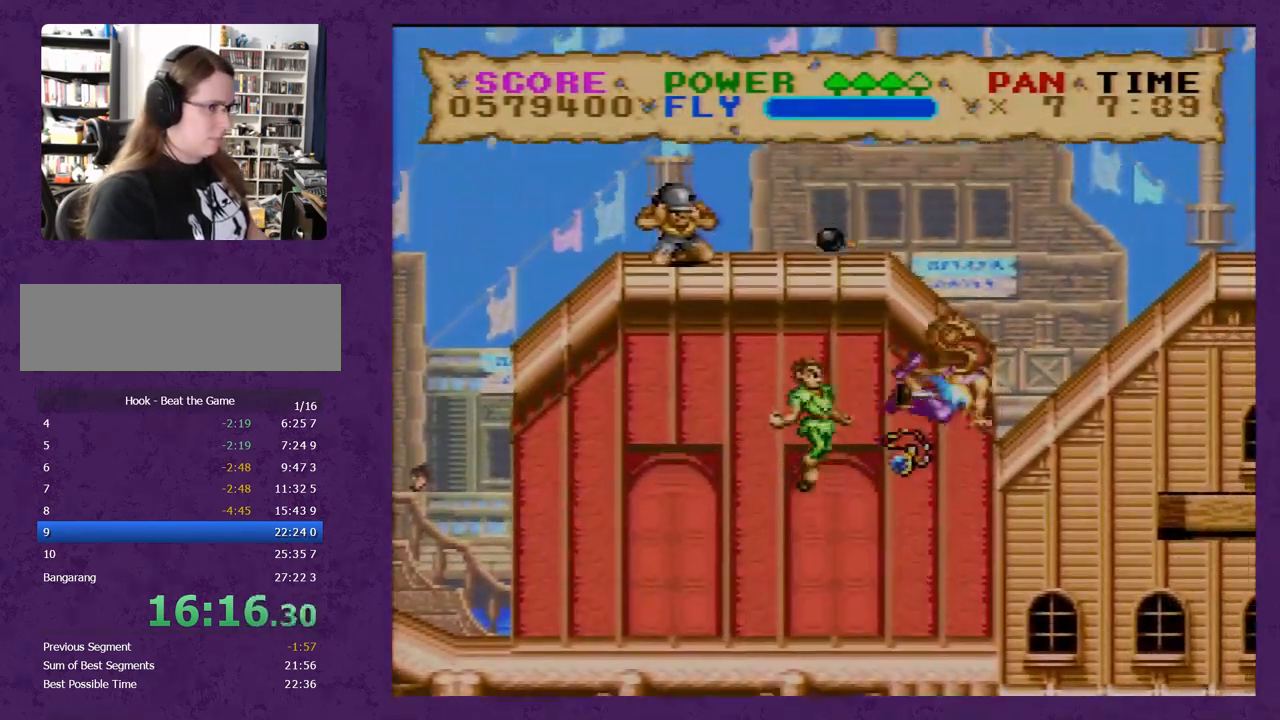
{"buttons": ["Y", "DPAD_RIGHT"], "events": []}
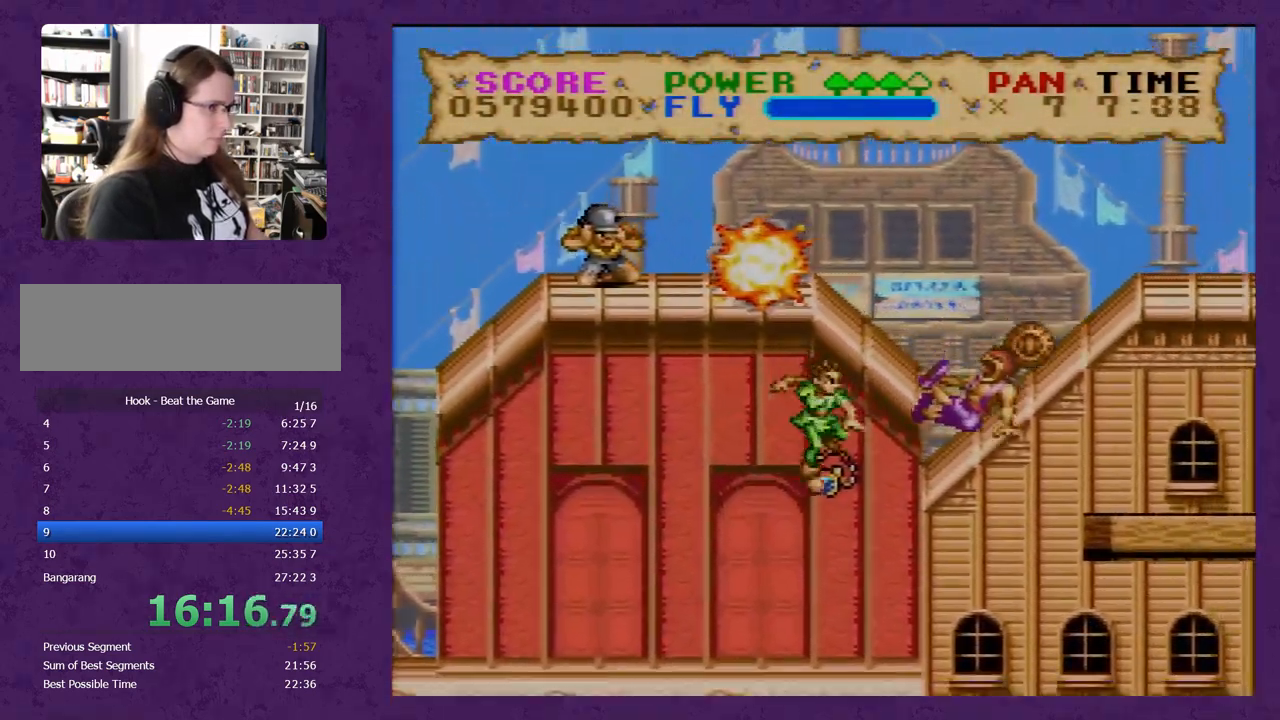
{"buttons": ["Y", "DPAD_RIGHT"], "events": []}
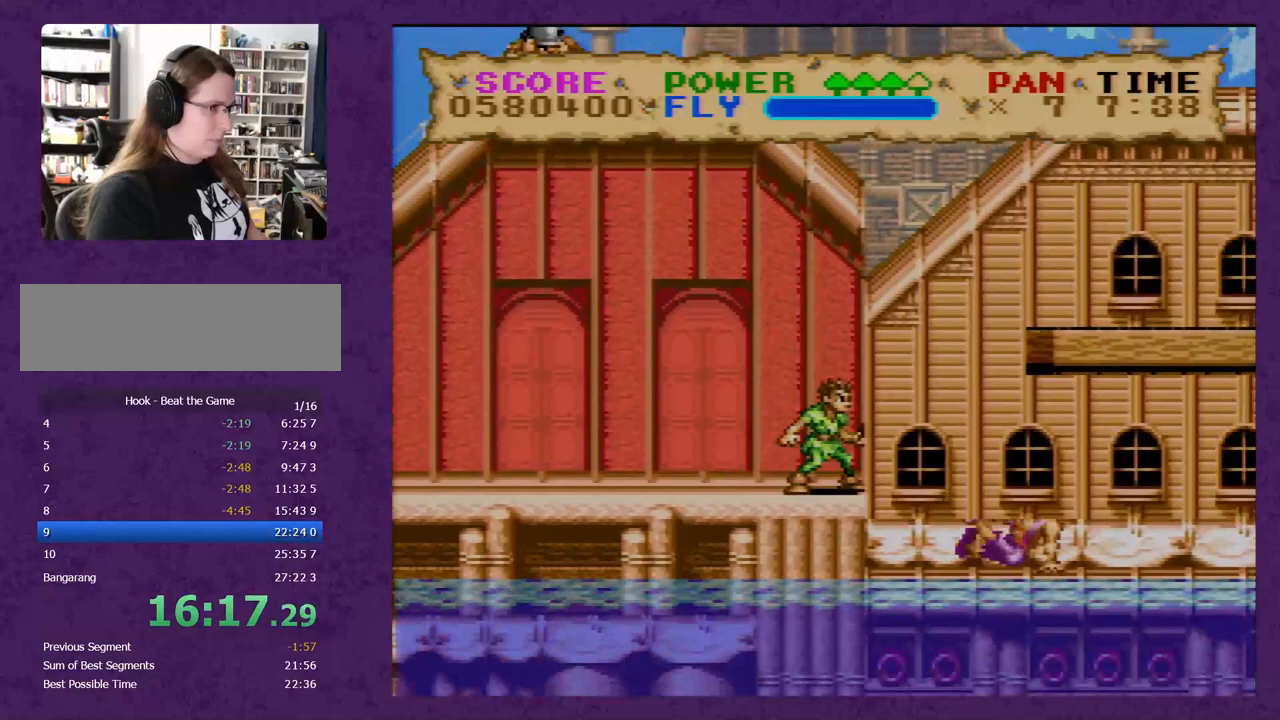
{"buttons": ["Y", "DPAD_RIGHT"], "events": []}
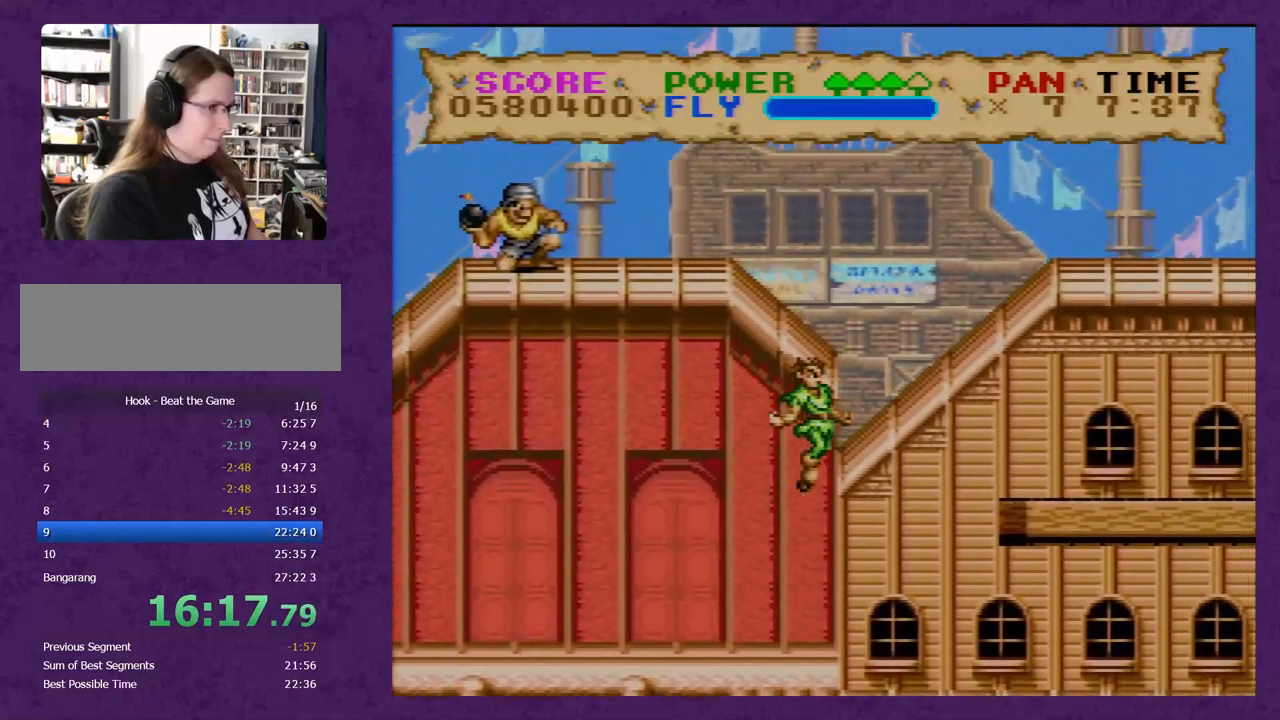
{"buttons": ["Y", "DPAD_RIGHT"], "events": []}
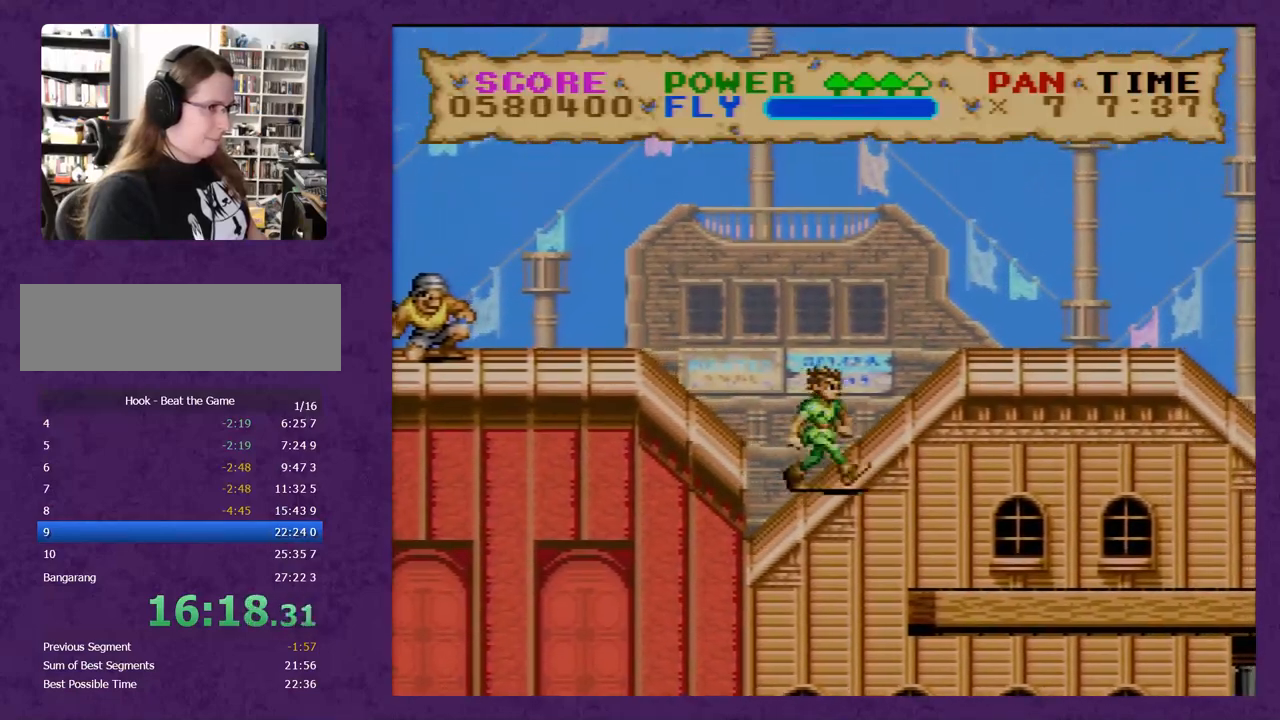
{"buttons": ["Y", "DPAD_RIGHT"], "events": []}